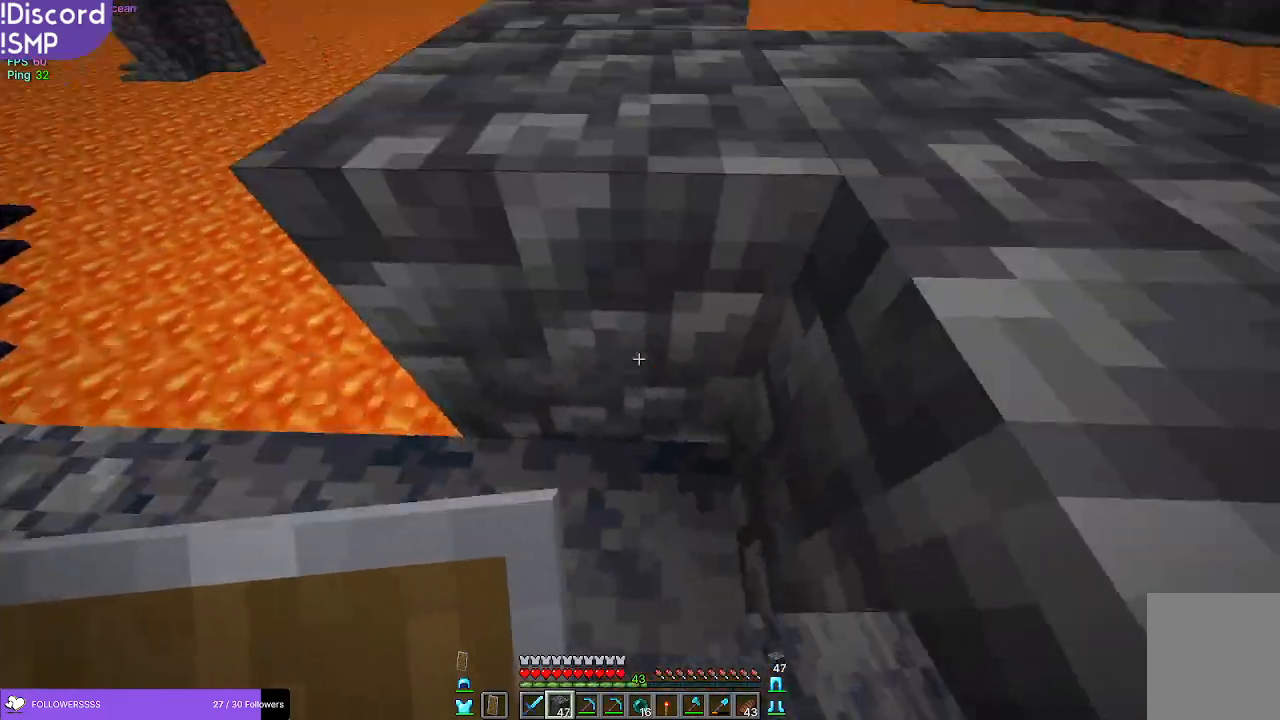
Gameplay with keyboard and mouse; each line is a JSON object with the keys and mouse buttons held at the frame after it. "events" lists presses ("down") and releases ("up") of "a", "d", "s", "w", "mouse_left" and "mouse_right" between this image and that frame as [ms after this image, input, new state], when the widget could be followed in between. "mouse_left", "mouse_right" = the "left", "right" buttons of the "mouse" list. No other keys are recorded. Fast repeated clicks can show as one long hold. Mouse movement is not recorded.
{"keys": ["w"], "mouse": [], "events": [[67, "w", "down"]]}
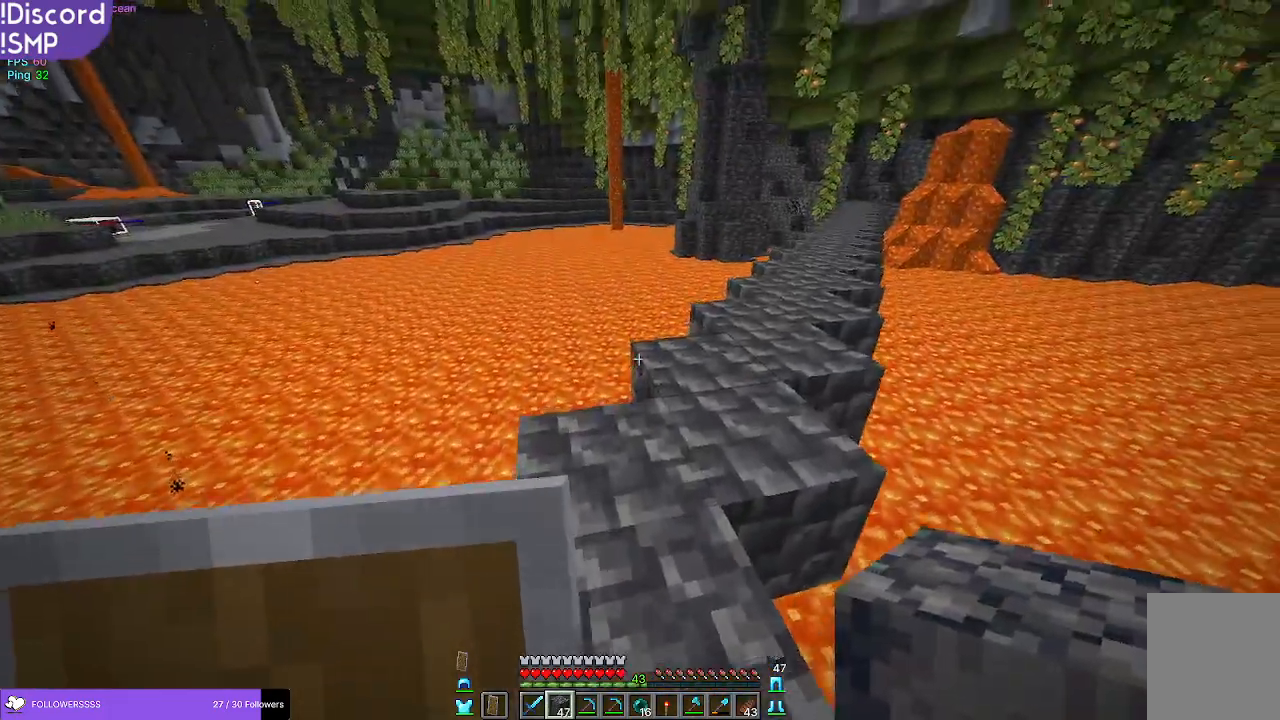
{"keys": ["w"], "mouse": [], "events": []}
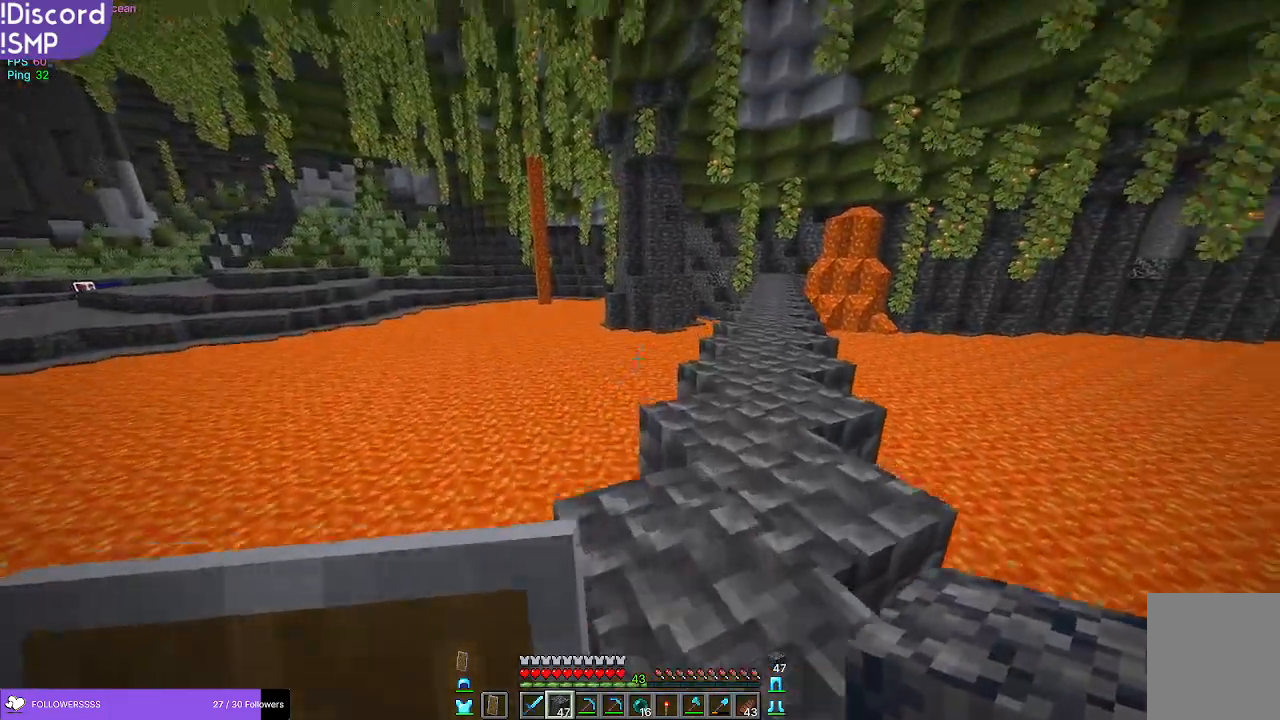
{"keys": [], "mouse": [], "events": [[183, "w", "up"]]}
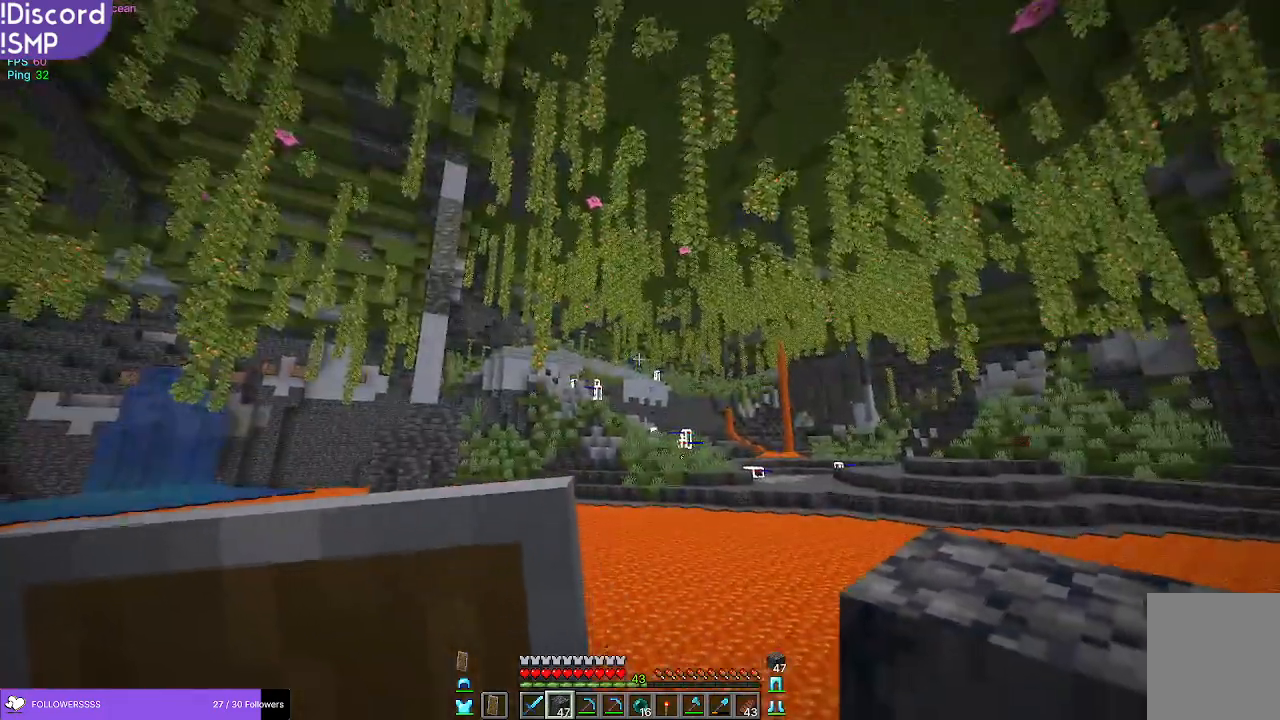
{"keys": [], "mouse": [], "events": []}
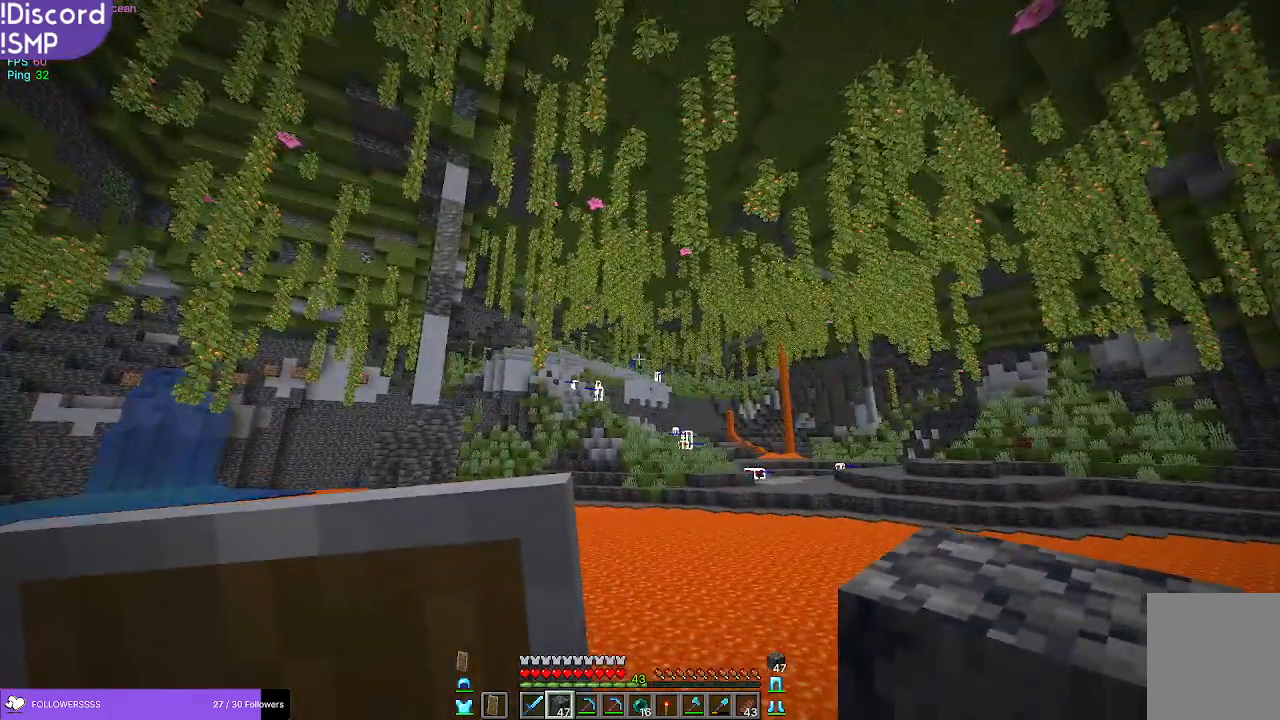
{"keys": [], "mouse": [], "events": []}
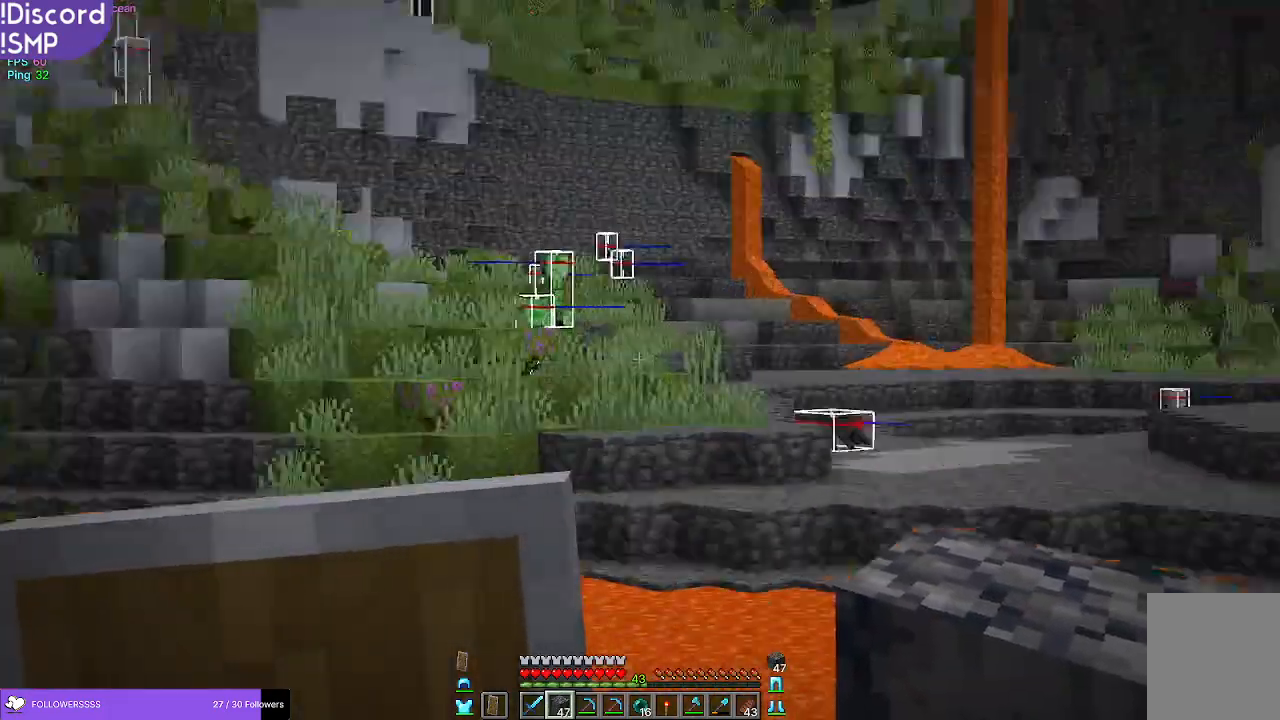
{"keys": [], "mouse": [], "events": []}
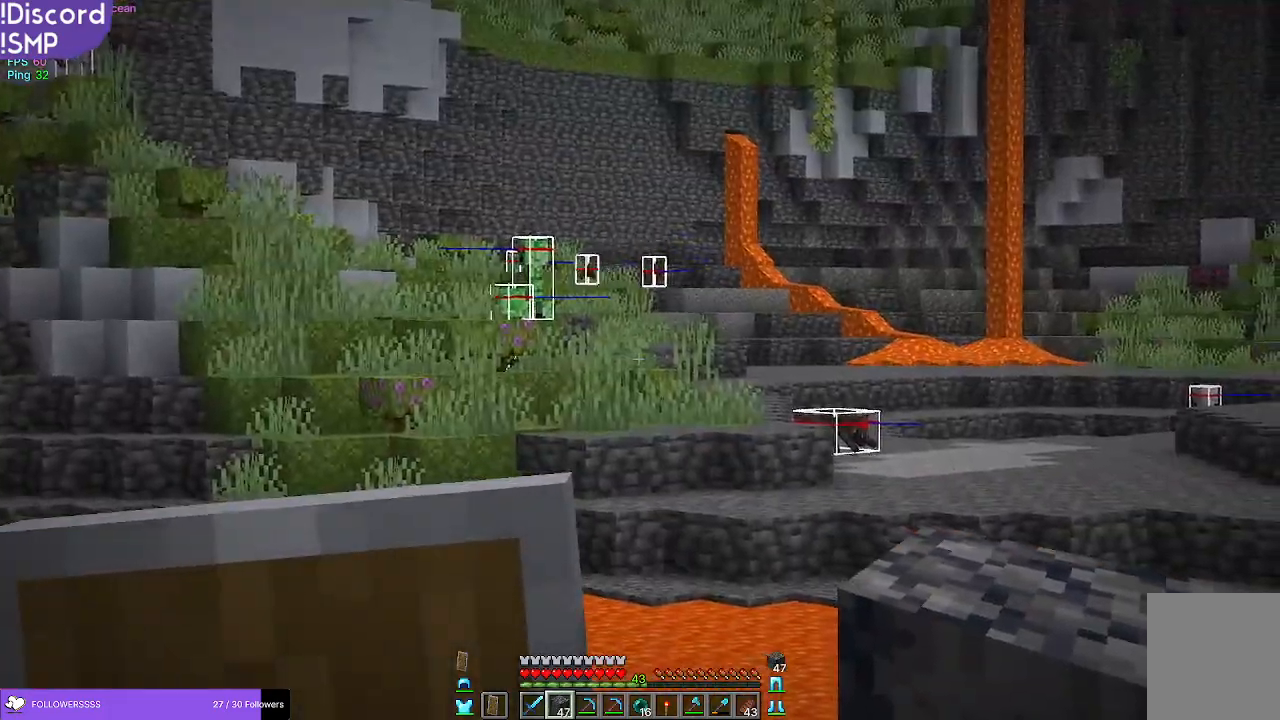
{"keys": [], "mouse": [], "events": []}
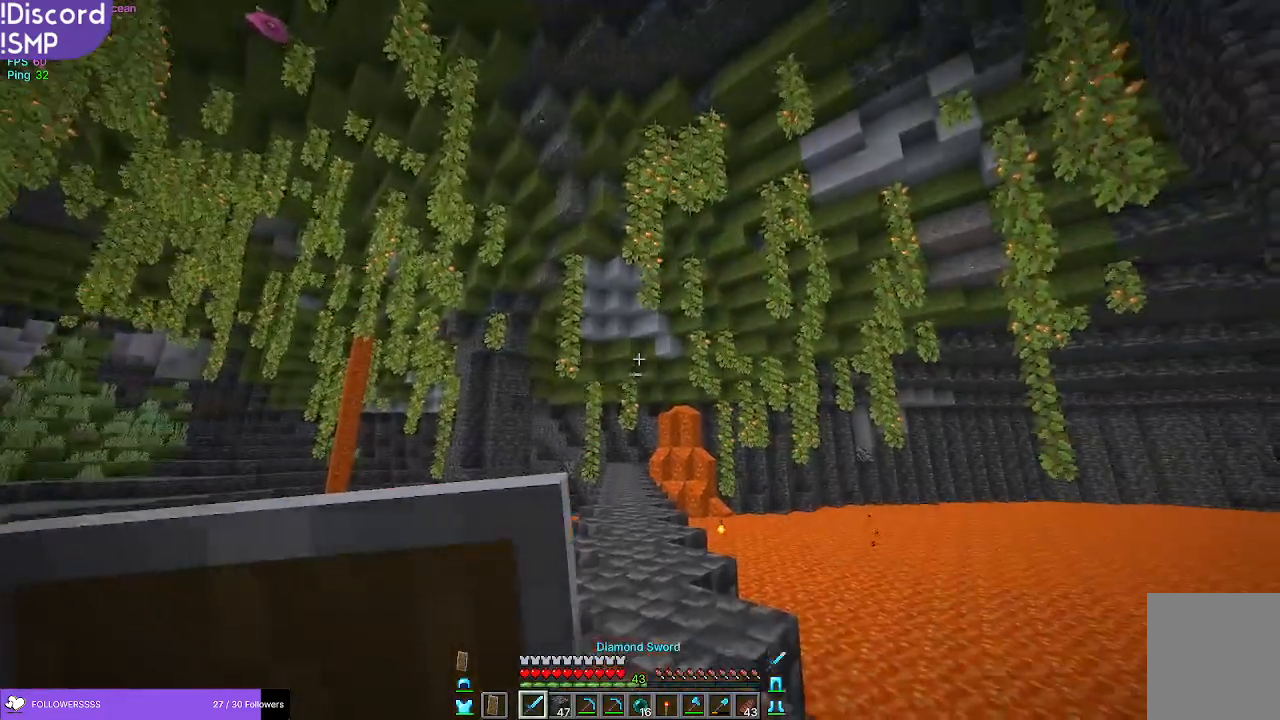
{"keys": [], "mouse": [], "events": [[67, "w", "down"], [400, "w", "up"]]}
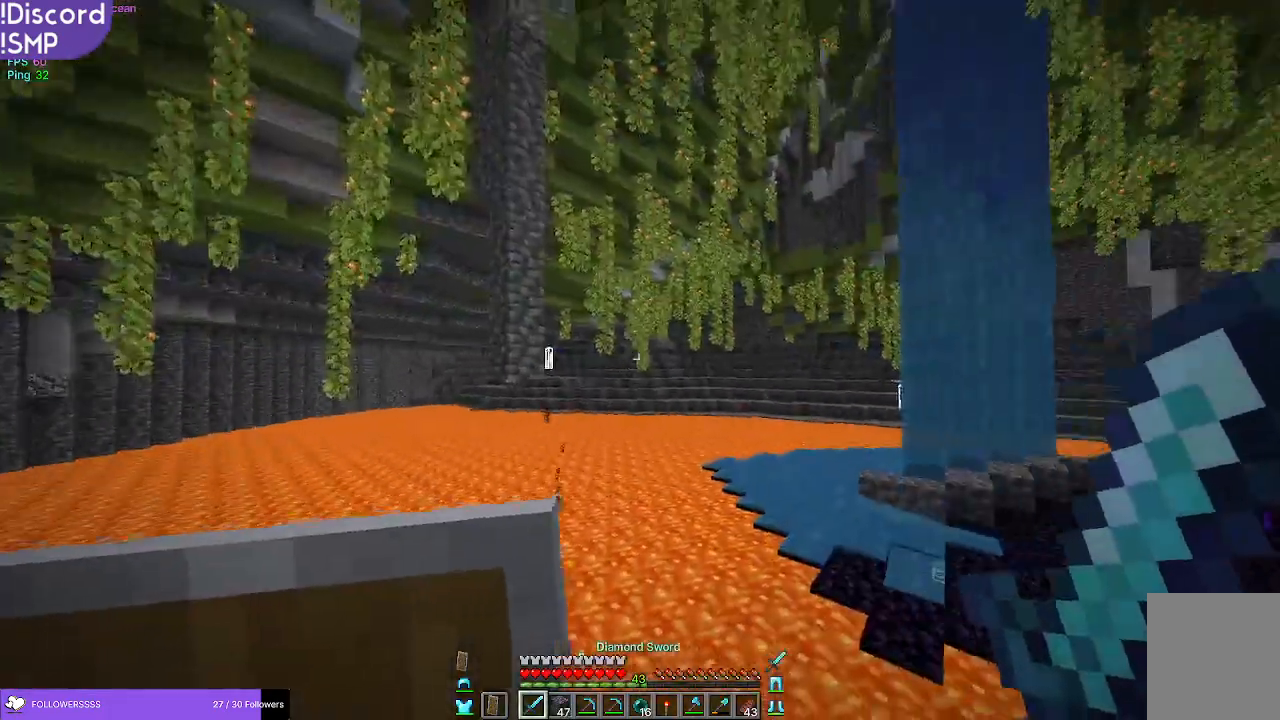
{"keys": [], "mouse": [], "events": []}
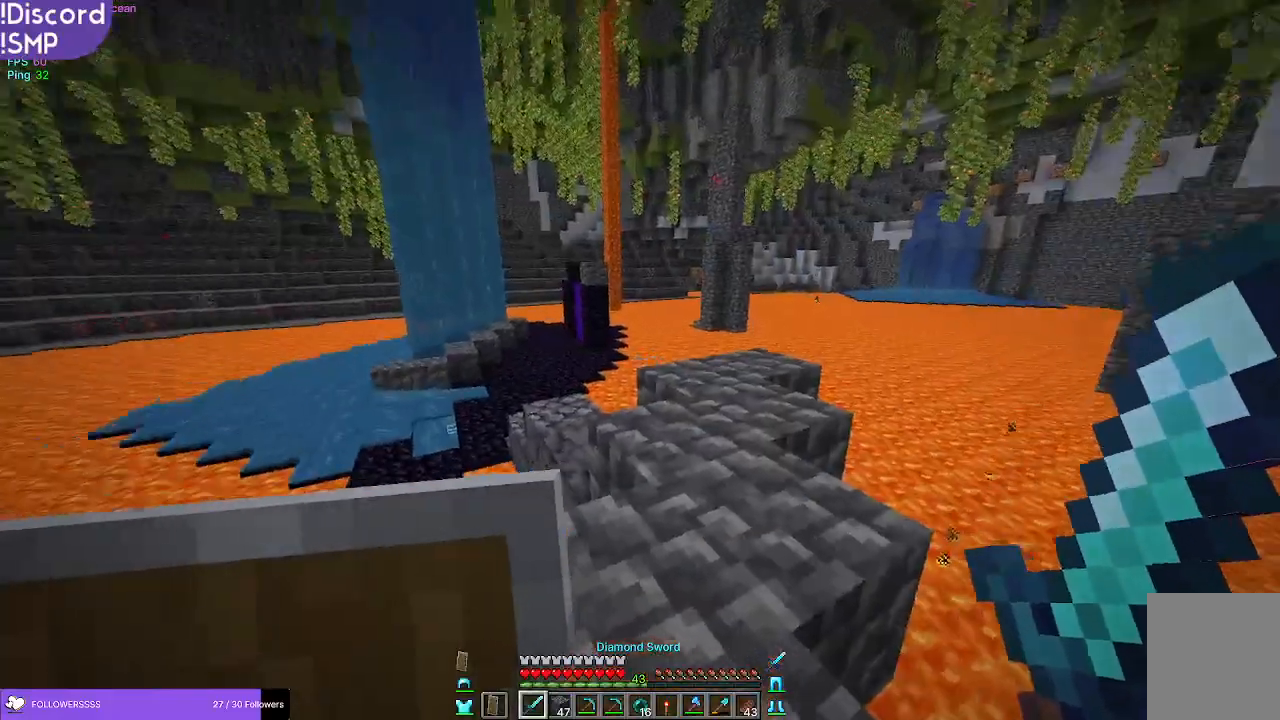
{"keys": [], "mouse": [], "events": []}
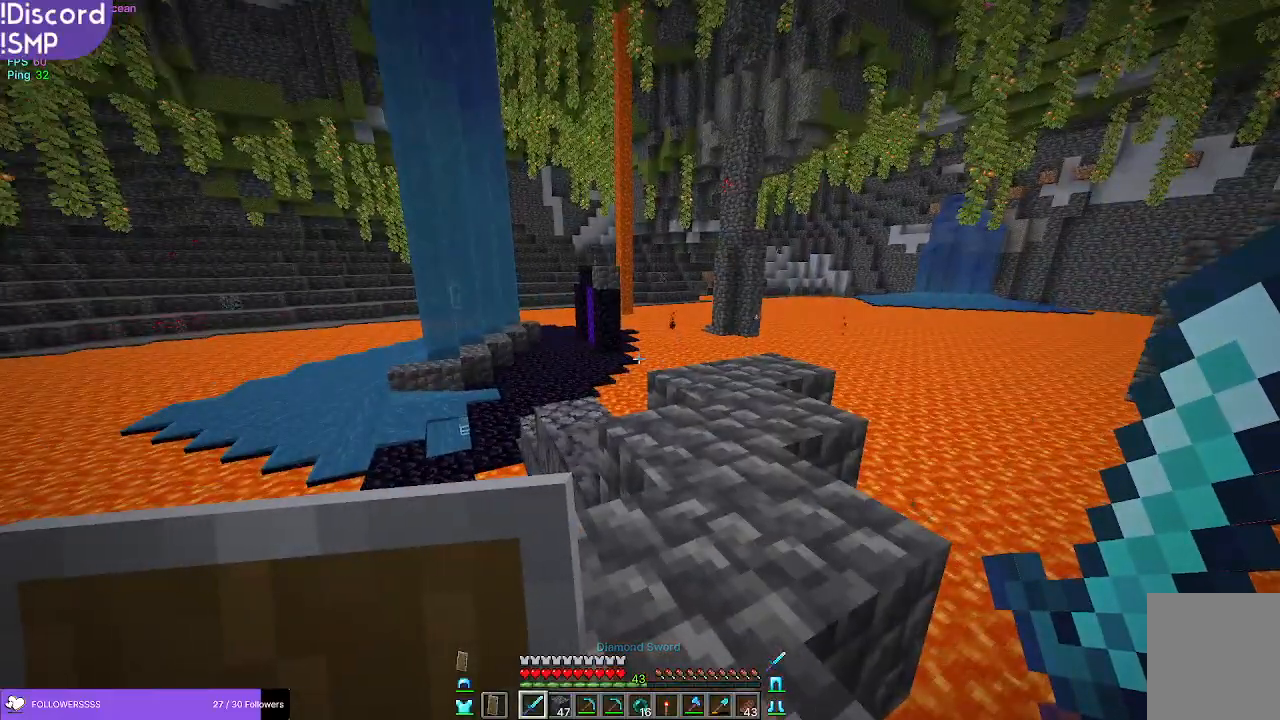
{"keys": [], "mouse": [], "events": []}
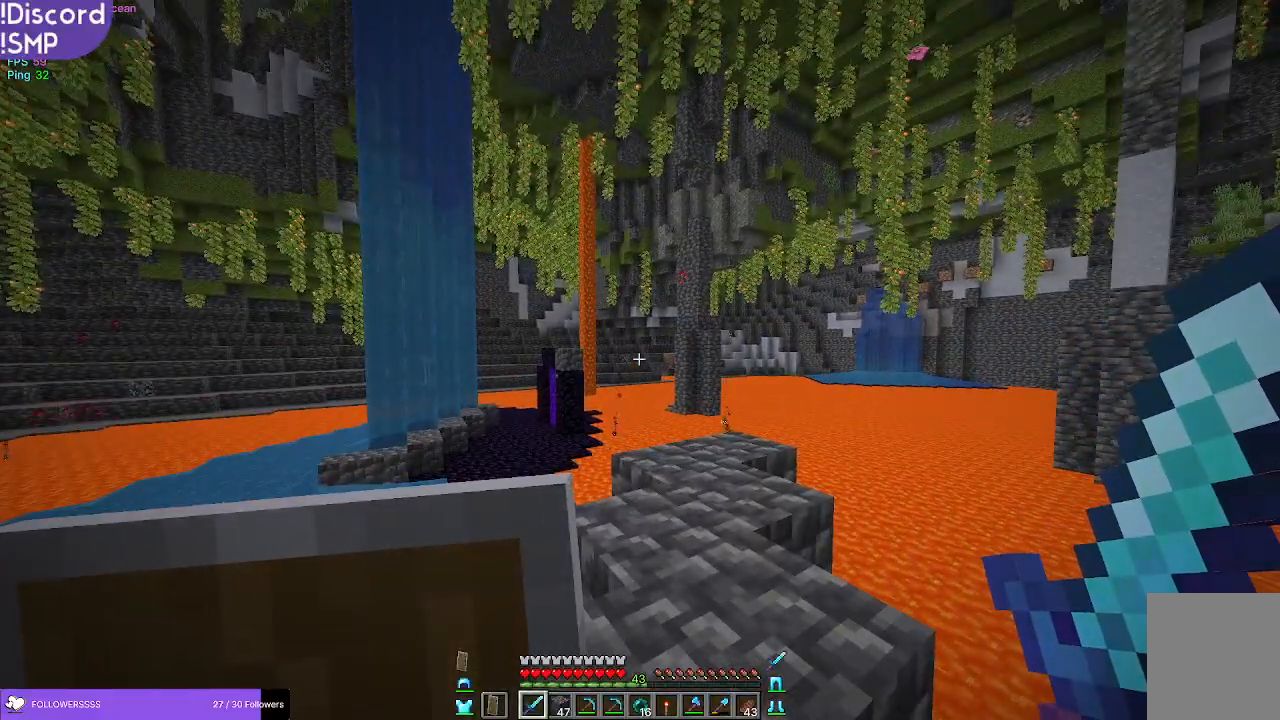
{"keys": [], "mouse": [], "events": []}
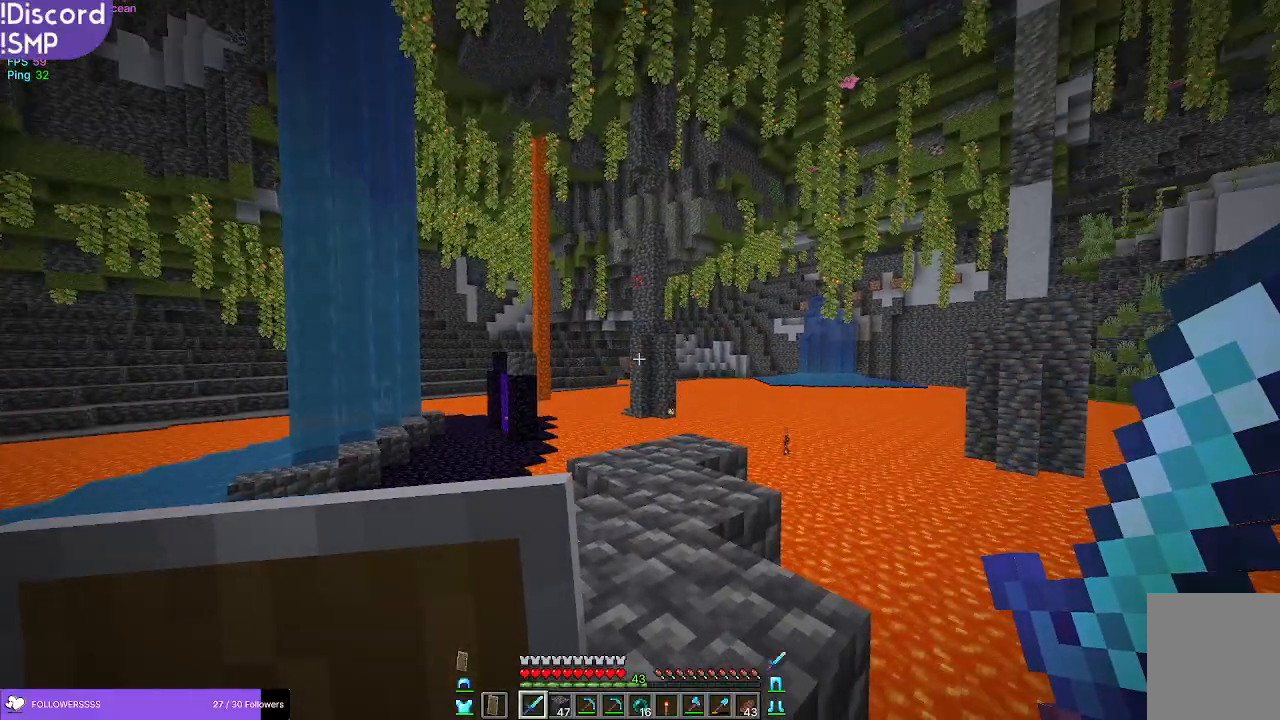
{"keys": [], "mouse": [], "events": []}
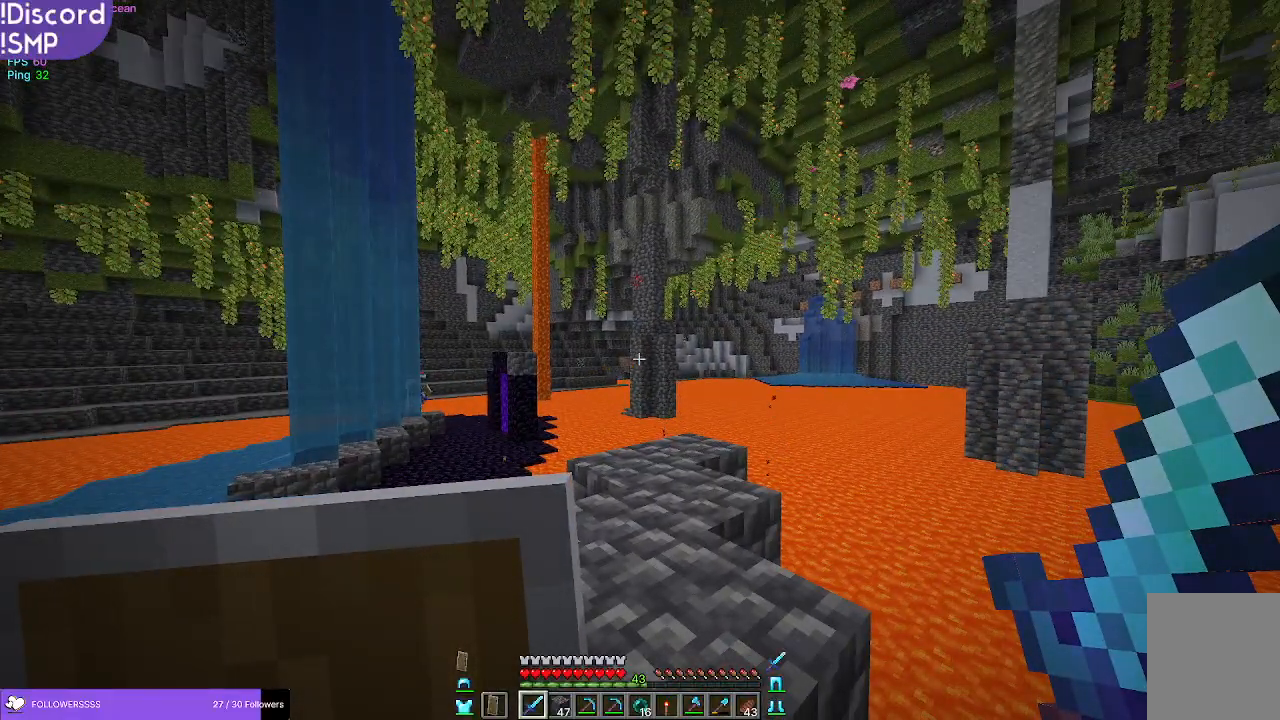
{"keys": [], "mouse": [], "events": []}
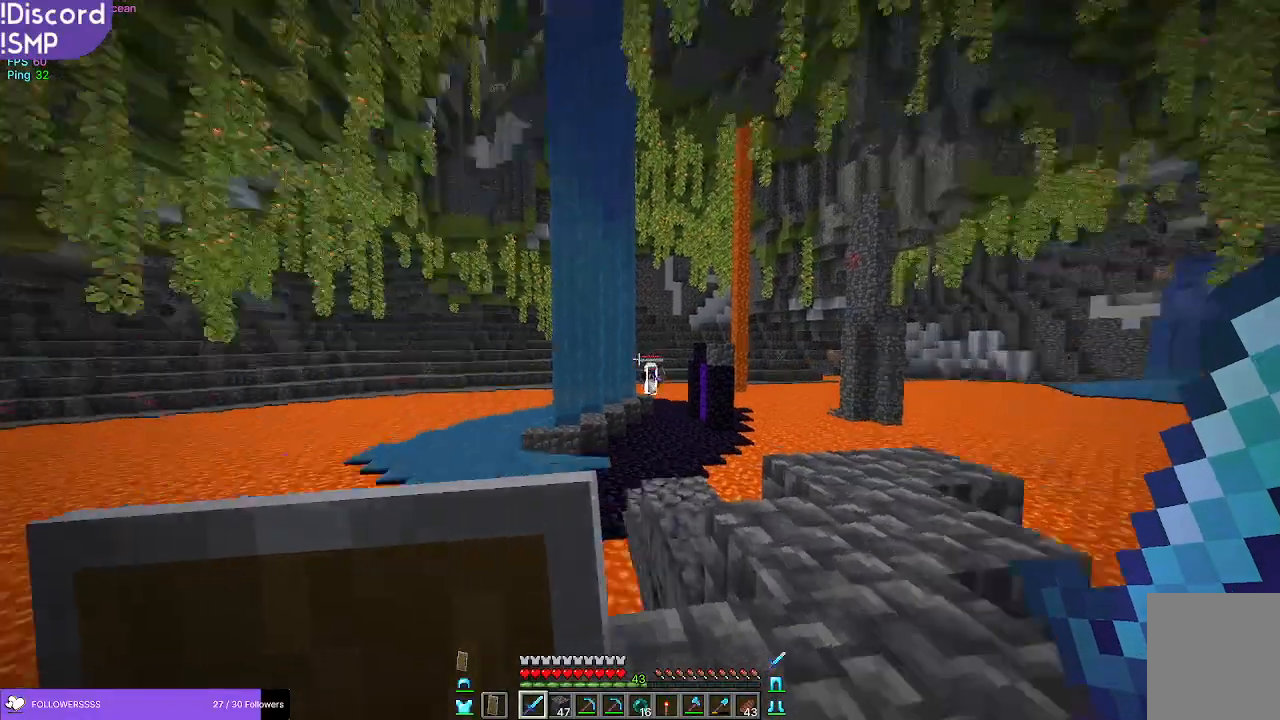
{"keys": [], "mouse": [], "events": [[67, "d", "down"], [283, "d", "up"]]}
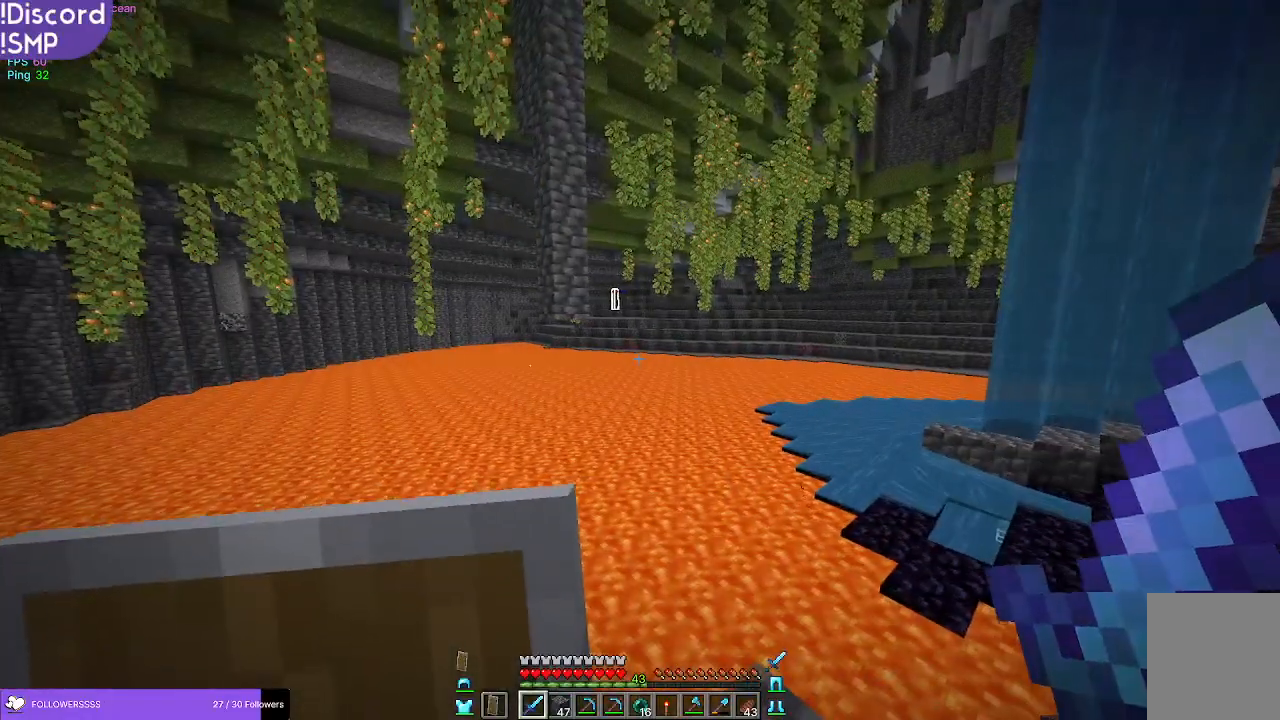
{"keys": [], "mouse": [], "events": []}
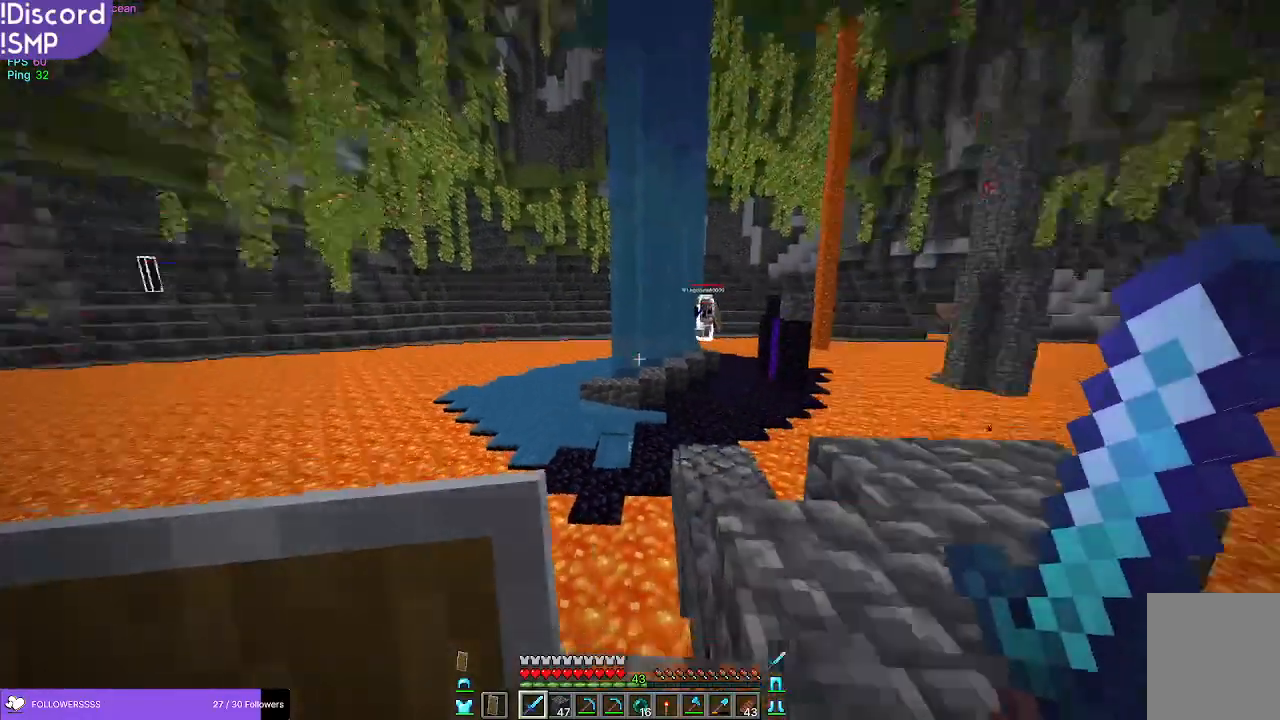
{"keys": [], "mouse": [], "events": []}
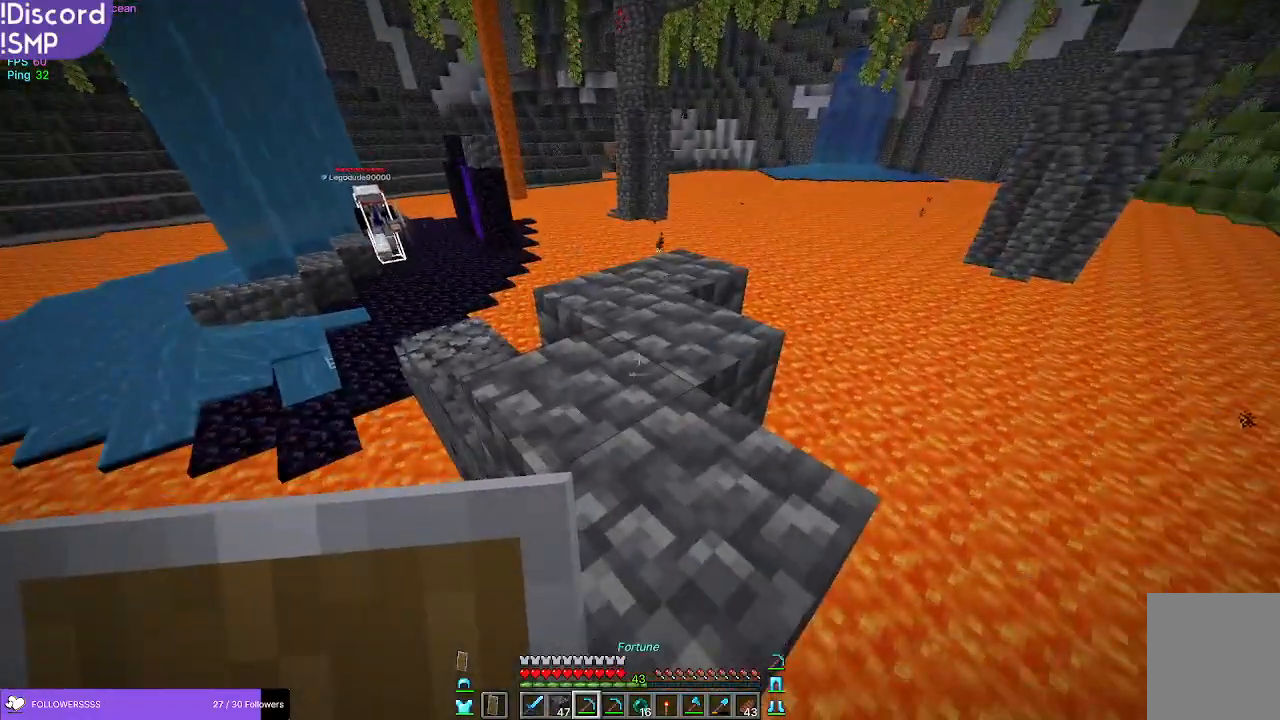
{"keys": [], "mouse": [], "events": []}
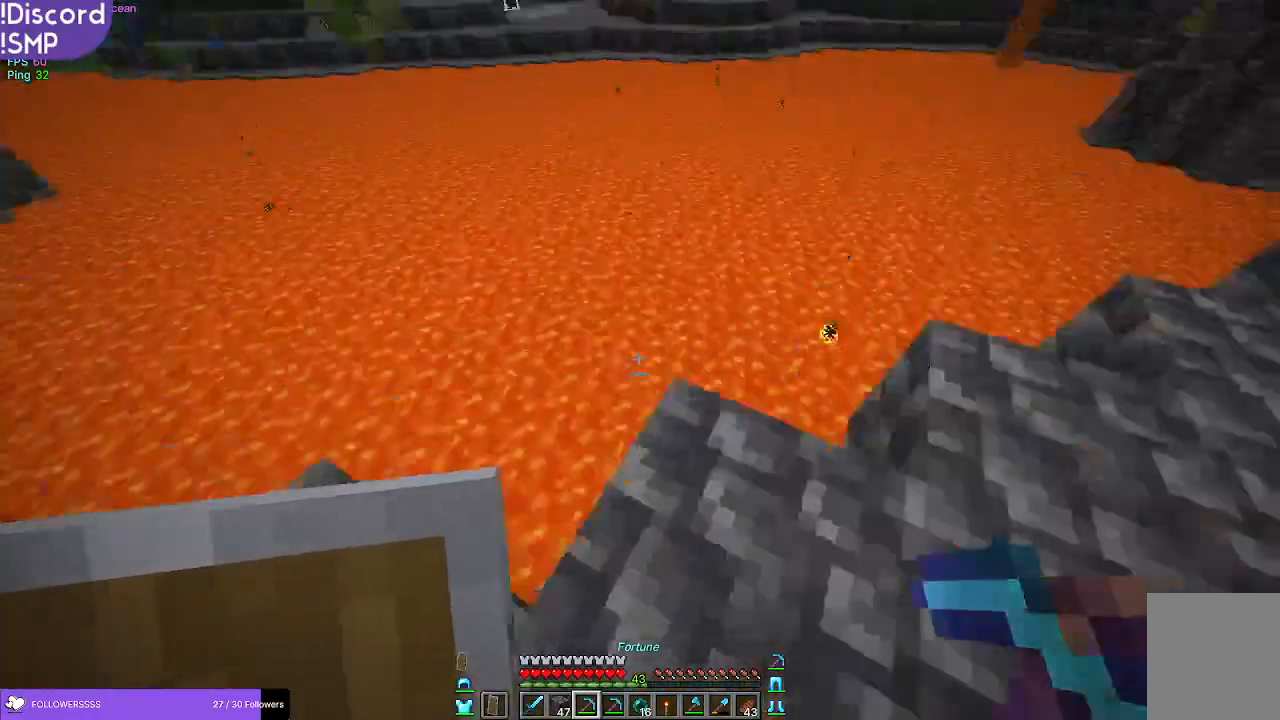
{"keys": ["w"], "mouse": [], "events": [[433, "w", "down"]]}
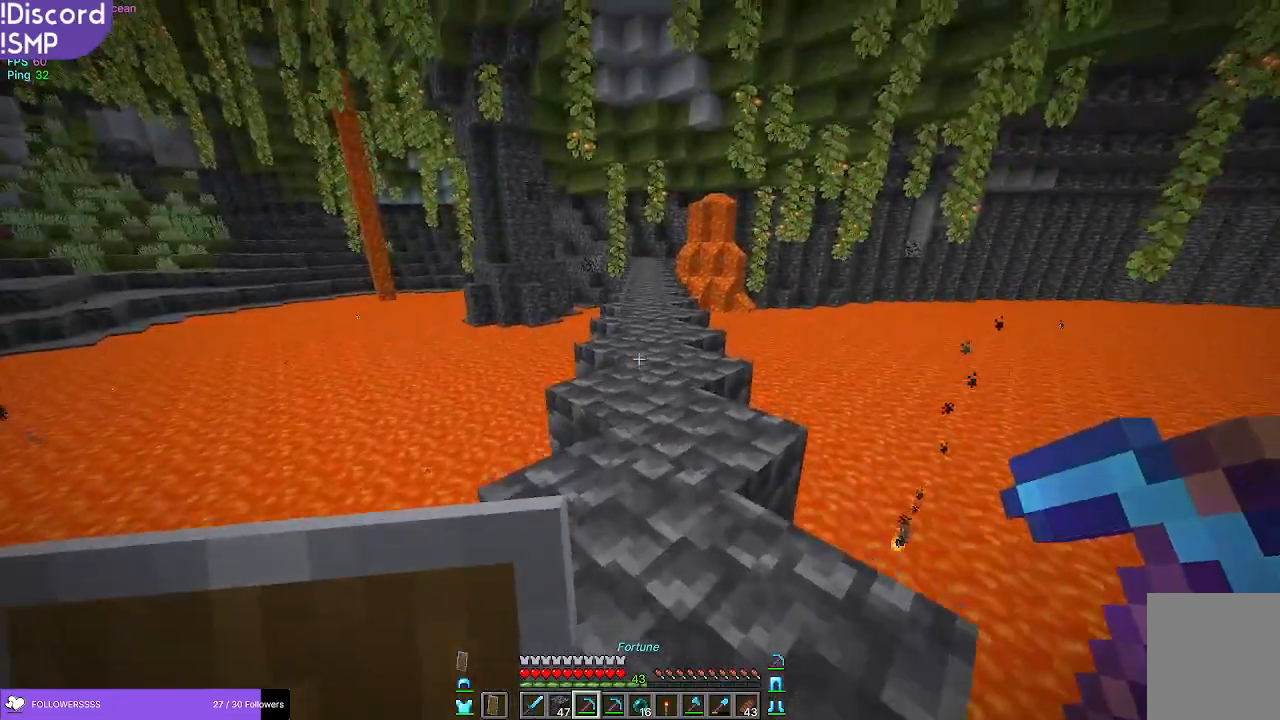
{"keys": ["w"], "mouse": [], "events": []}
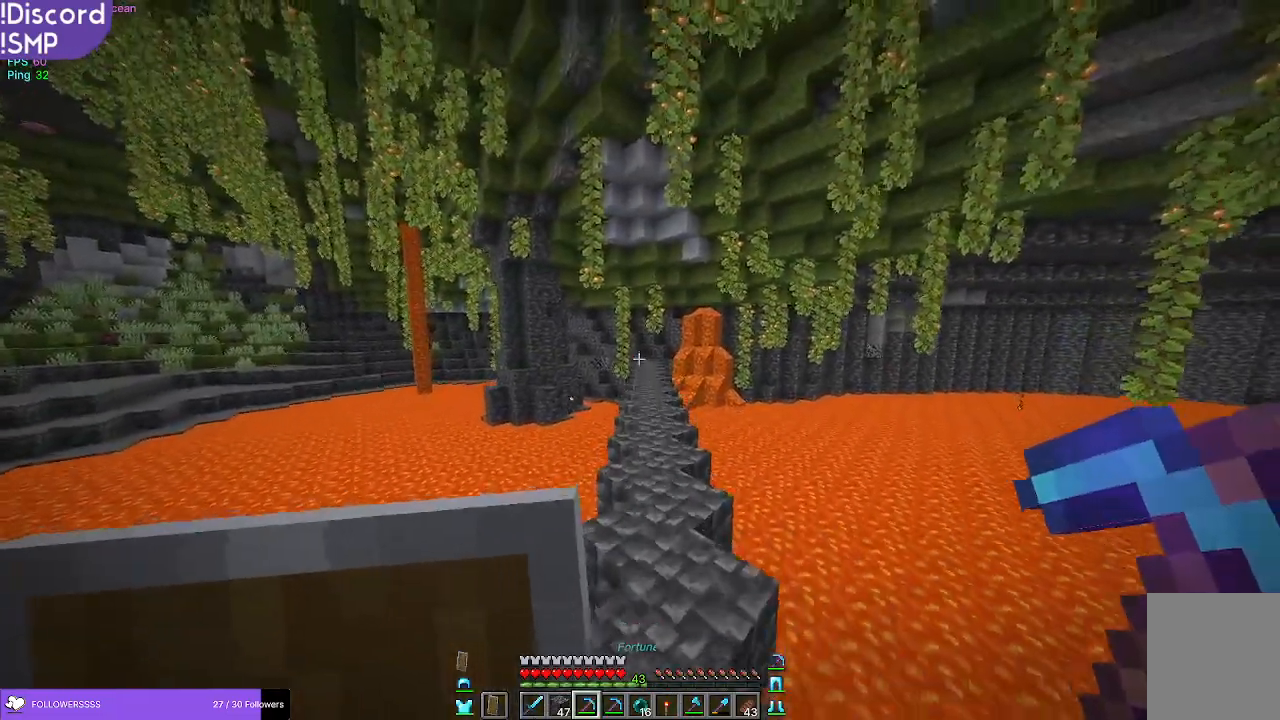
{"keys": ["w"], "mouse": [], "events": []}
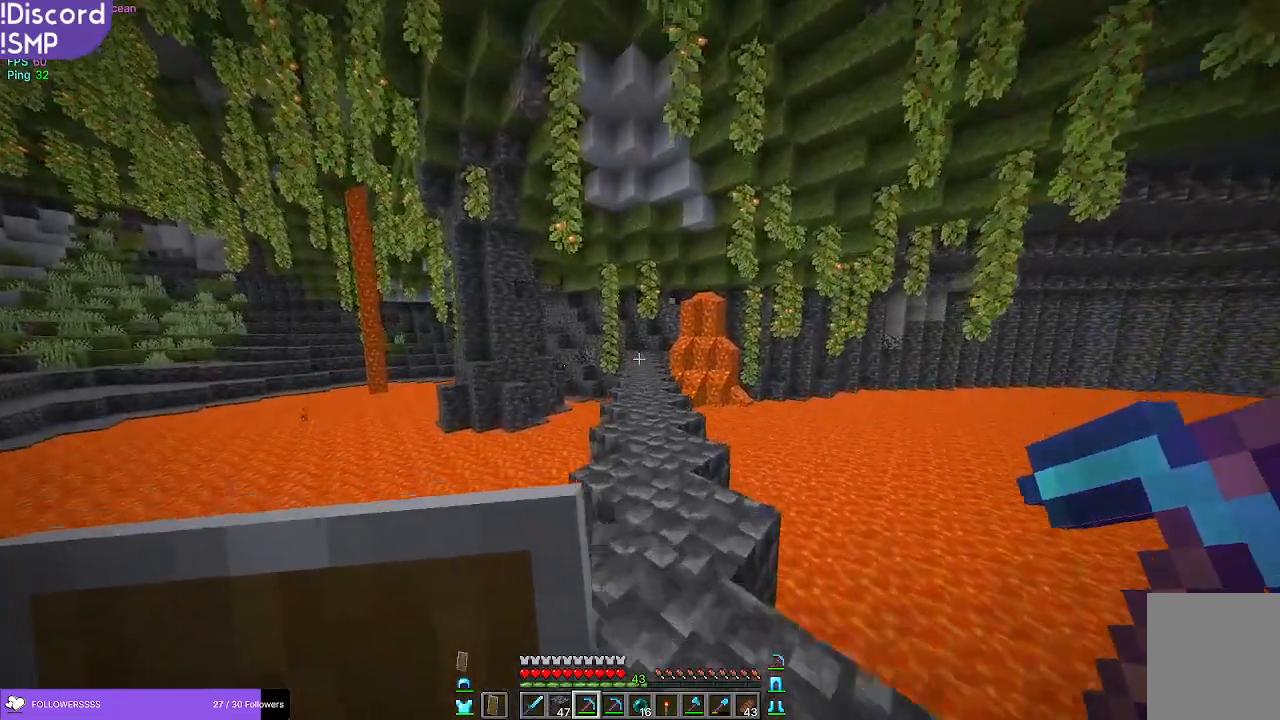
{"keys": ["d"], "mouse": [], "events": [[317, "d", "down"], [433, "w", "up"]]}
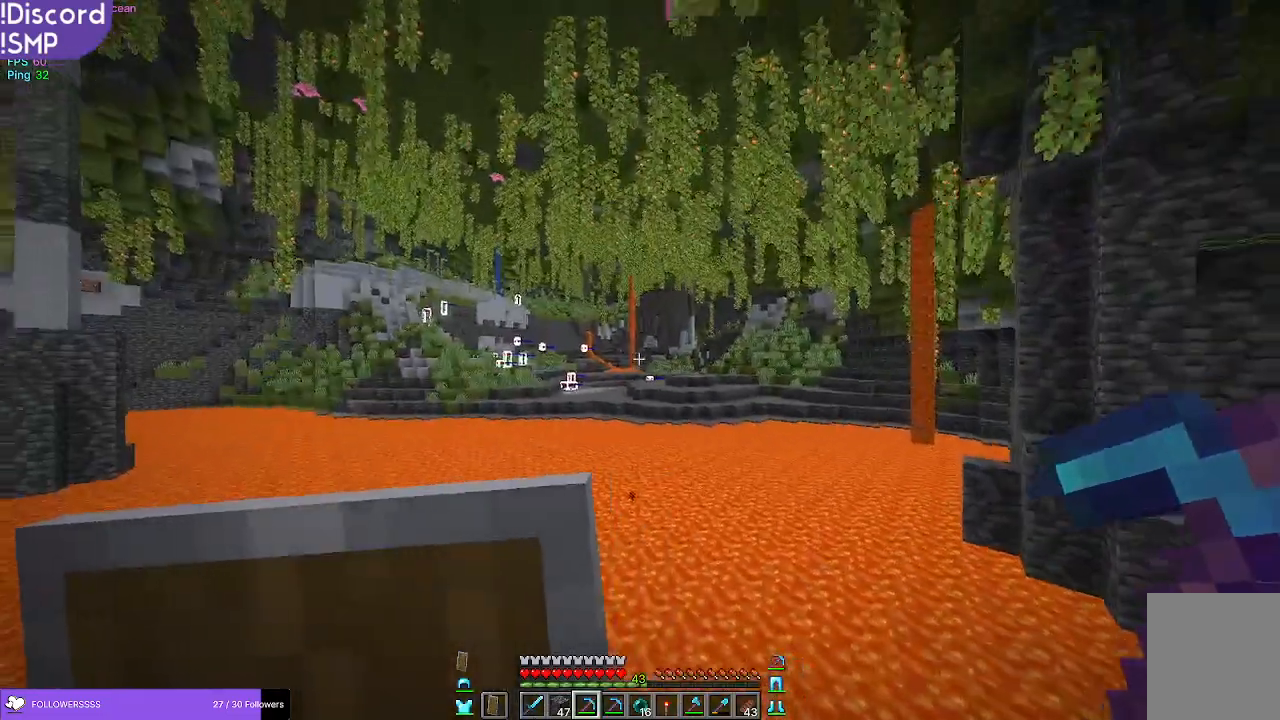
{"keys": [], "mouse": [], "events": [[183, "d", "up"]]}
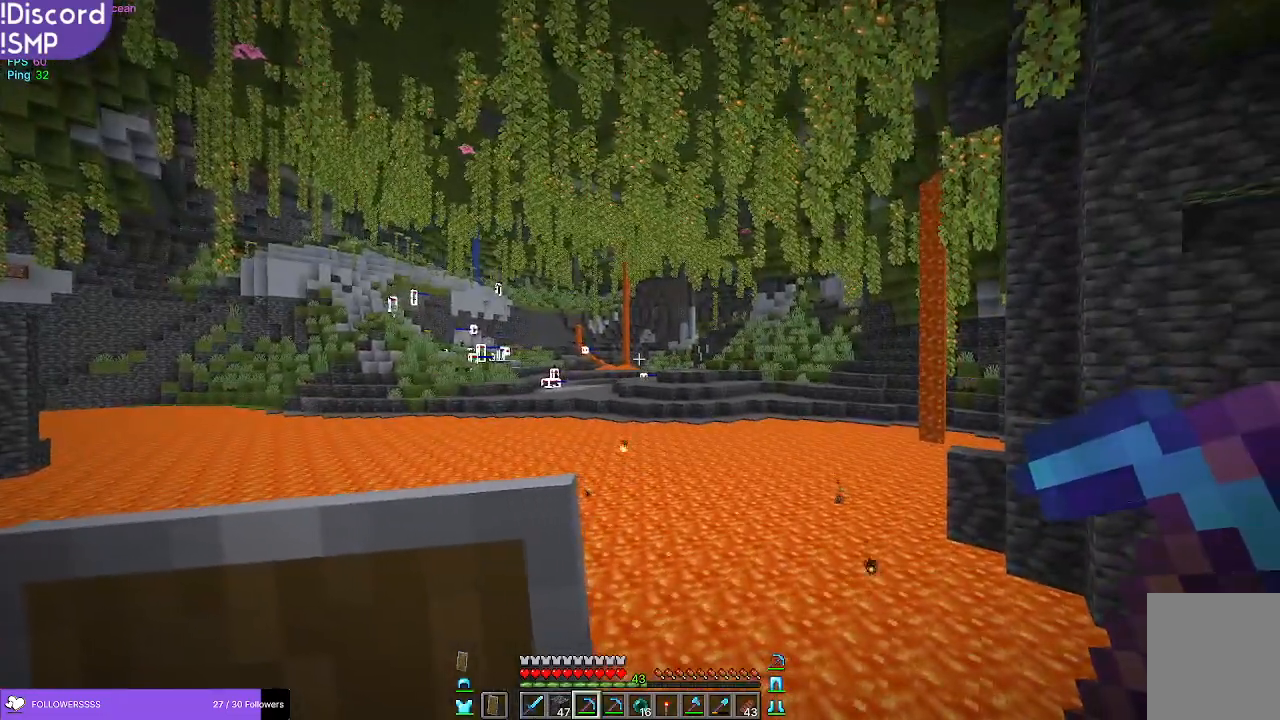
{"keys": [], "mouse": [], "events": []}
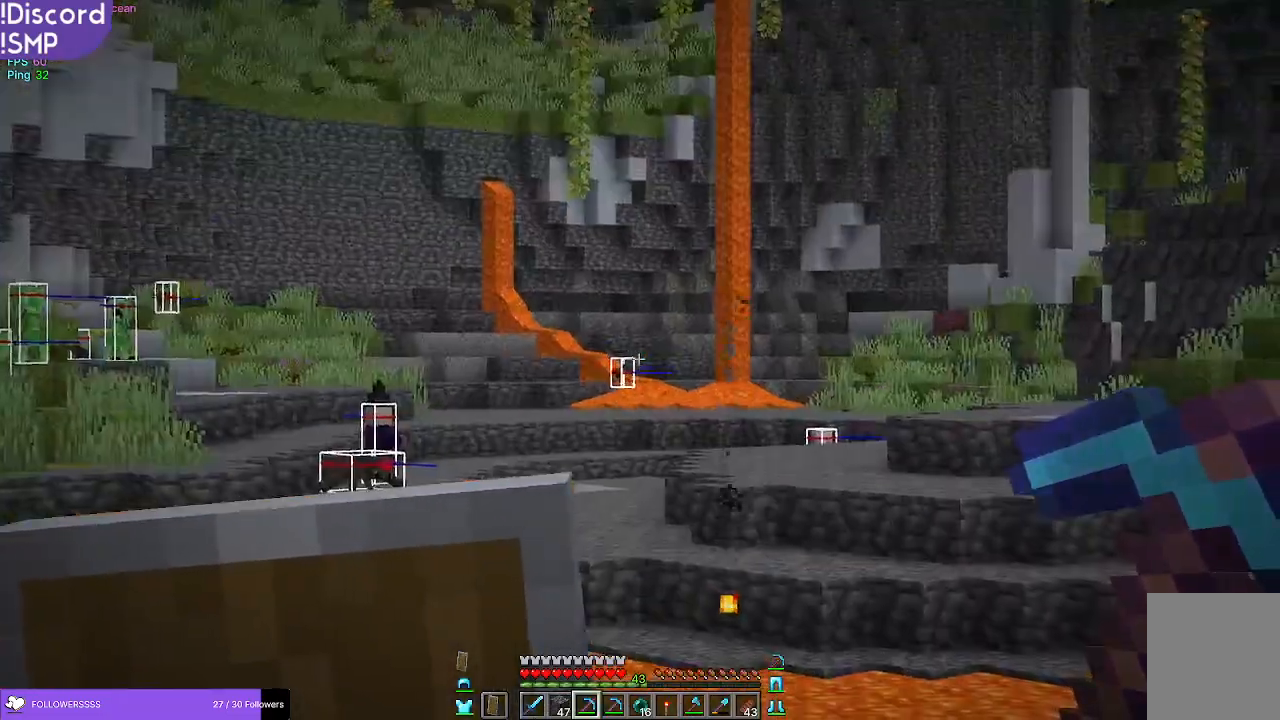
{"keys": ["s"], "mouse": [], "events": [[83, "s", "down"]]}
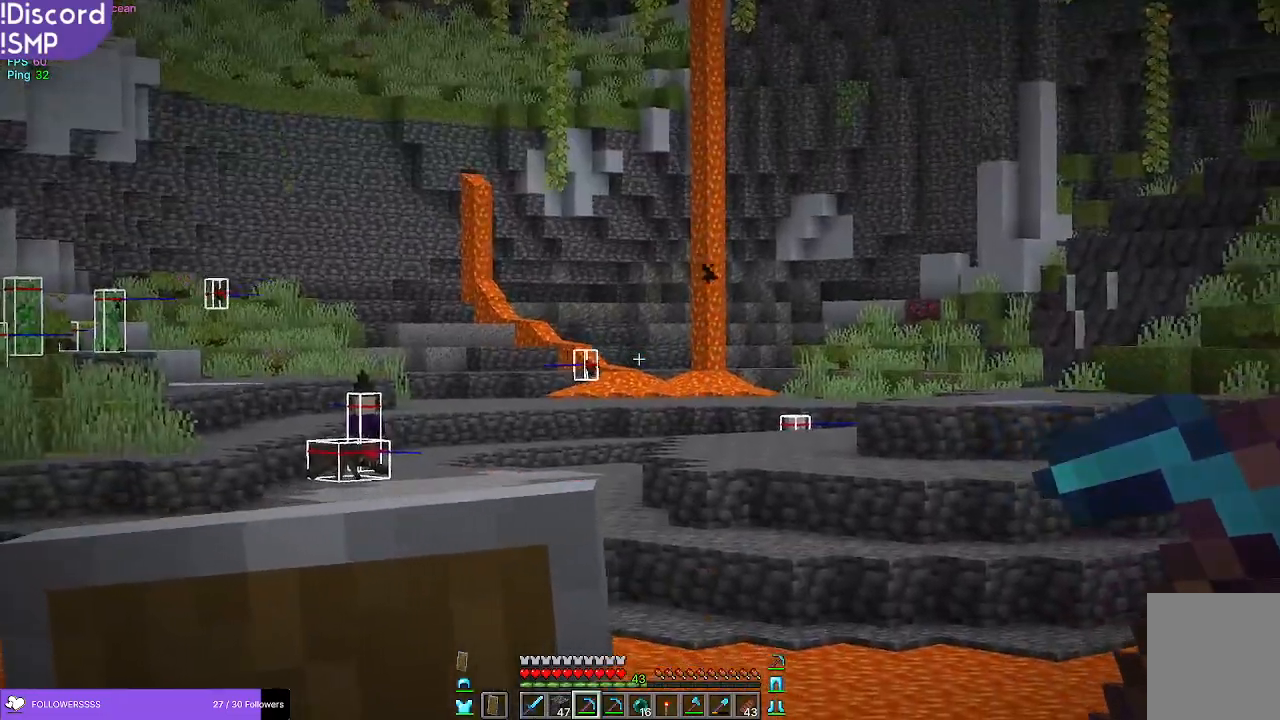
{"keys": ["d", "s"], "mouse": [], "events": [[267, "d", "down"]]}